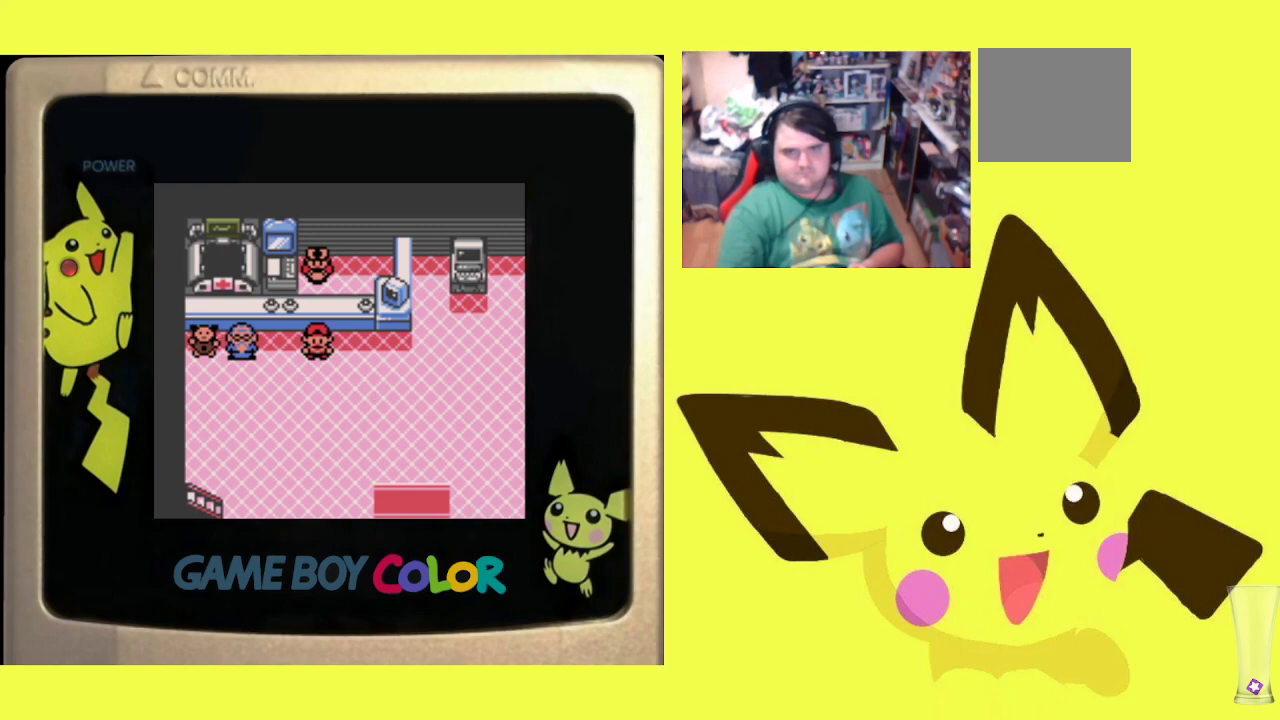
Gameplay with a controller (PlayStation layout); each line is a JSON object with the inputs held at the frame after it. "events" lists button and stick changes between this image and that frame as [ms after this image, input, new state], when the widget could be followed in between. Not read: left_stick right_stick.
{"buttons": ["DPAD_RIGHT"], "events": [[167, "DPAD_RIGHT", "down"]]}
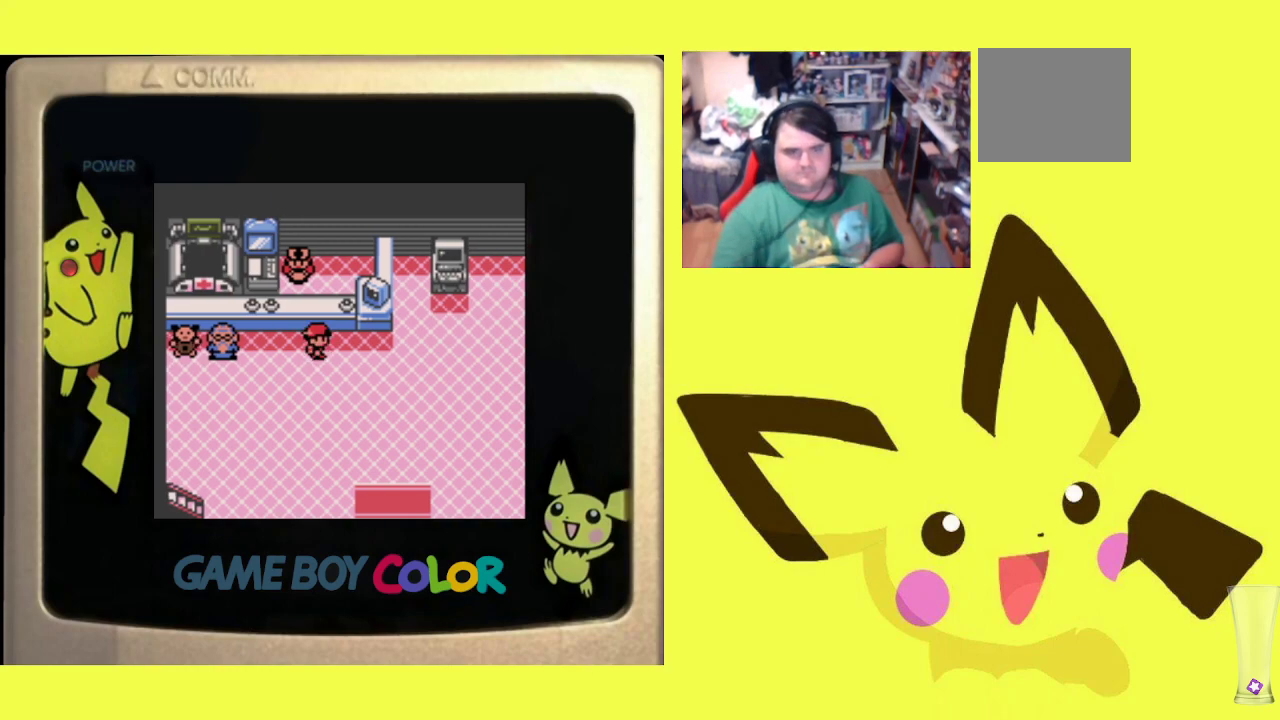
{"buttons": ["DPAD_RIGHT"], "events": []}
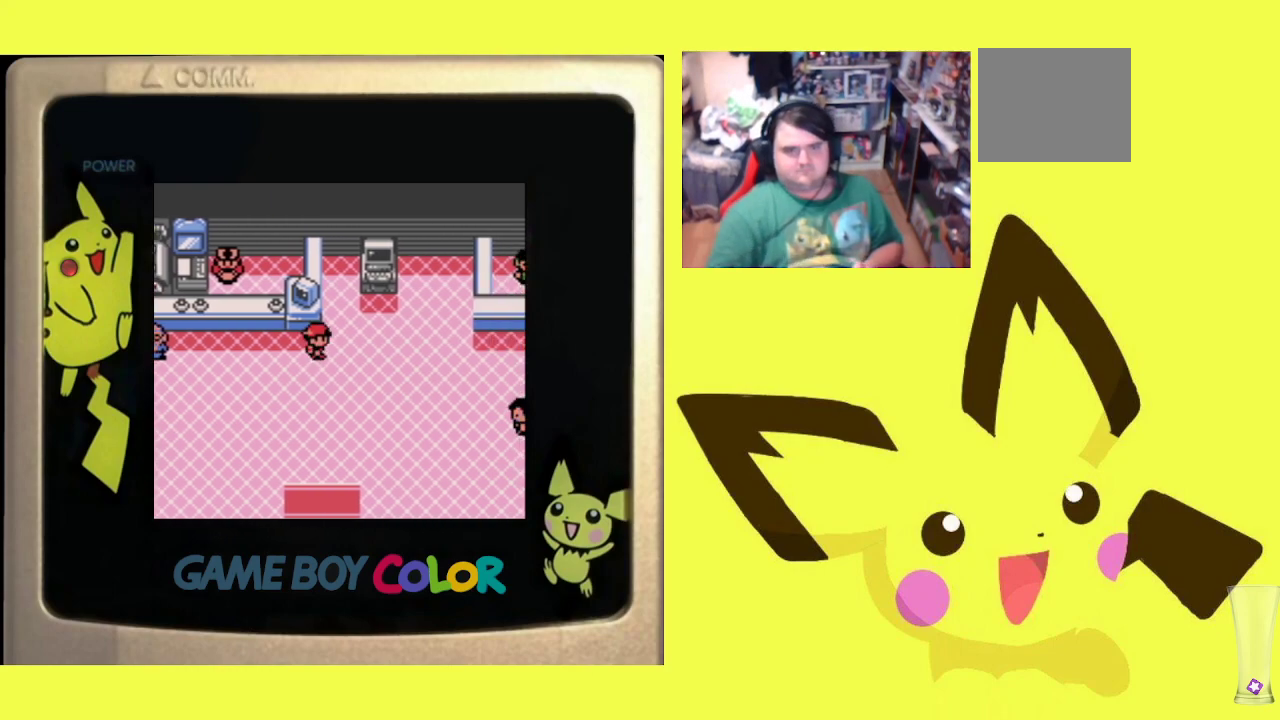
{"buttons": ["DPAD_RIGHT"], "events": []}
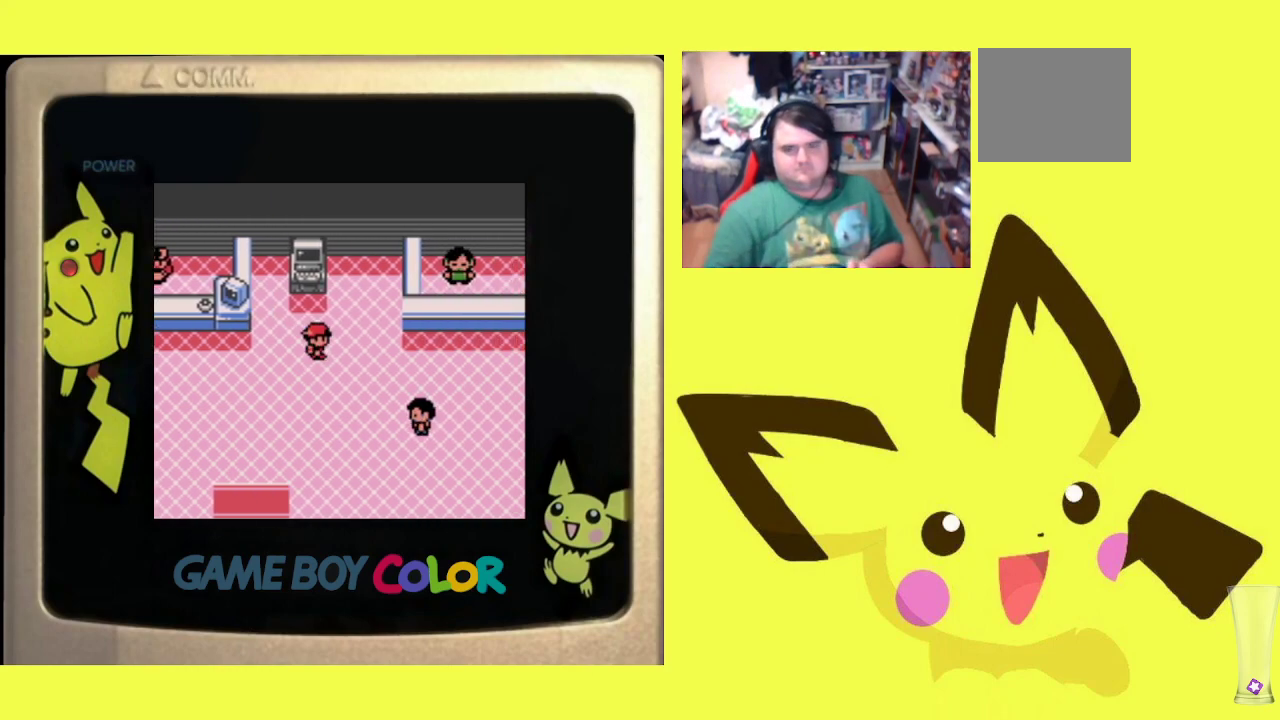
{"buttons": ["DPAD_RIGHT"], "events": []}
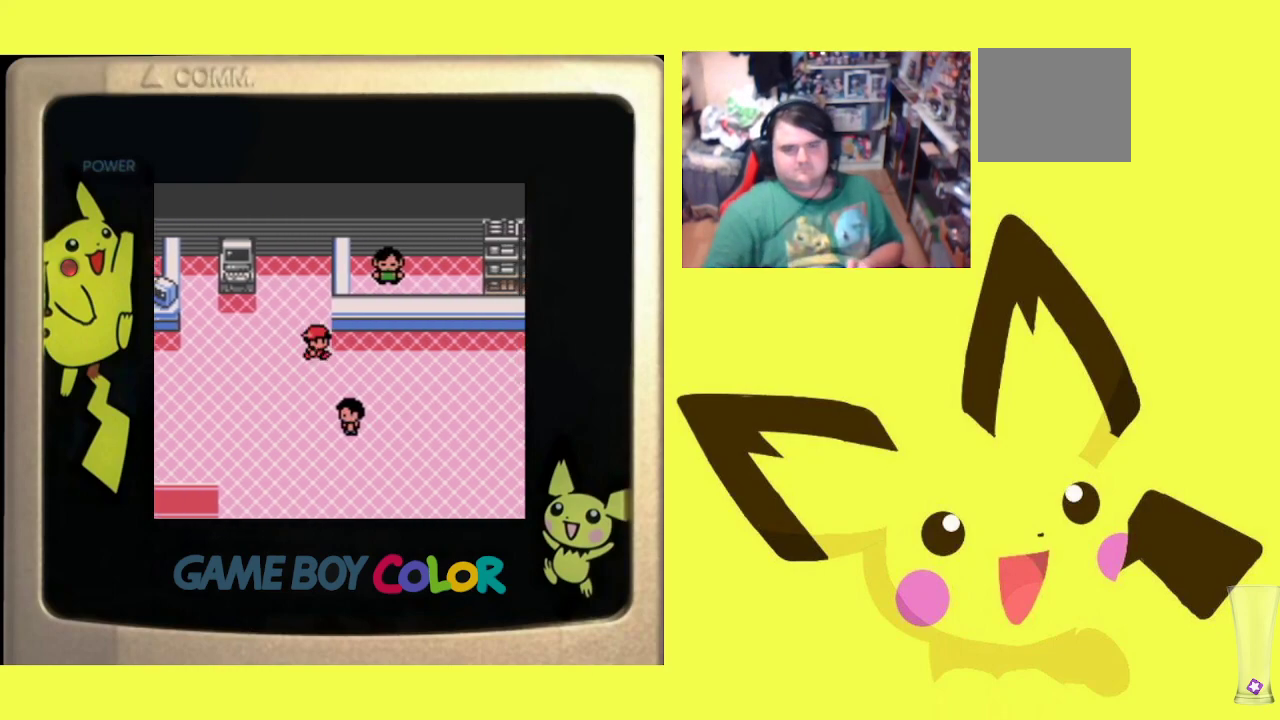
{"buttons": ["DPAD_UP"], "events": [[400, "DPAD_RIGHT", "up"], [400, "DPAD_UP", "down"]]}
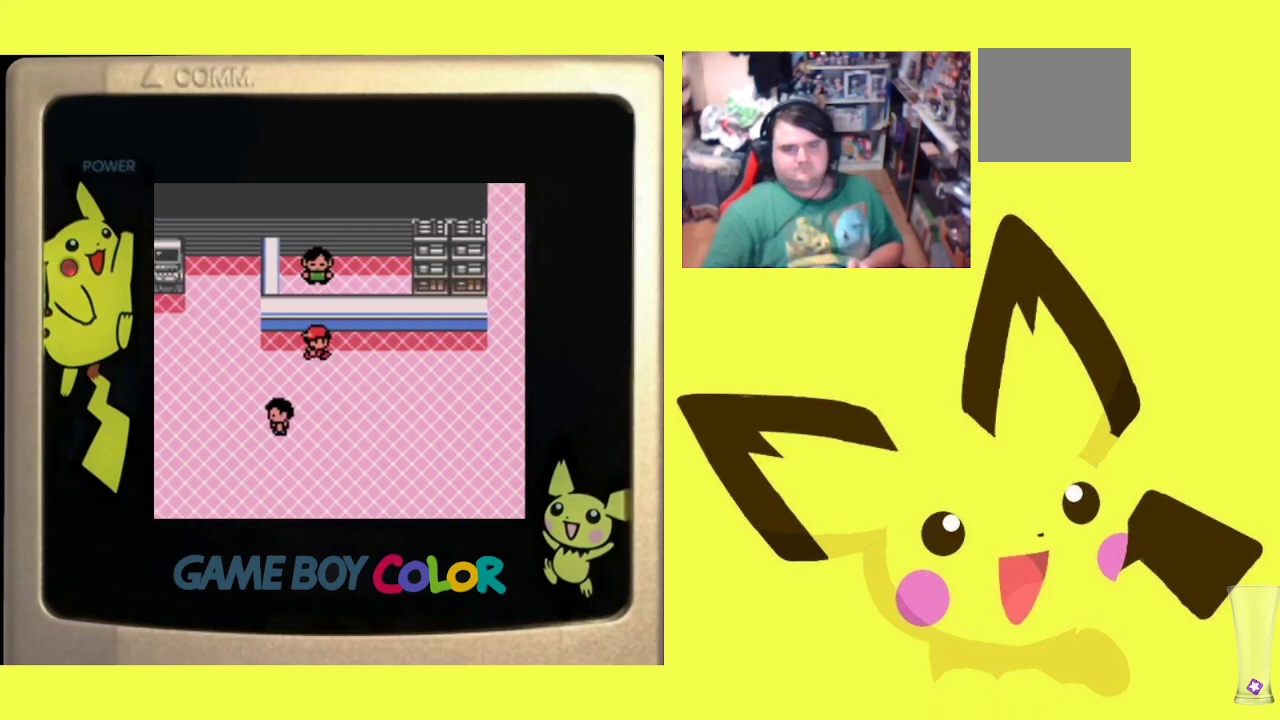
{"buttons": ["CIRCLE"], "events": [[50, "CIRCLE", "down"], [150, "DPAD_UP", "up"], [183, "CIRCLE", "up"], [233, "CIRCLE", "down"], [367, "CIRCLE", "up"], [417, "CIRCLE", "down"]]}
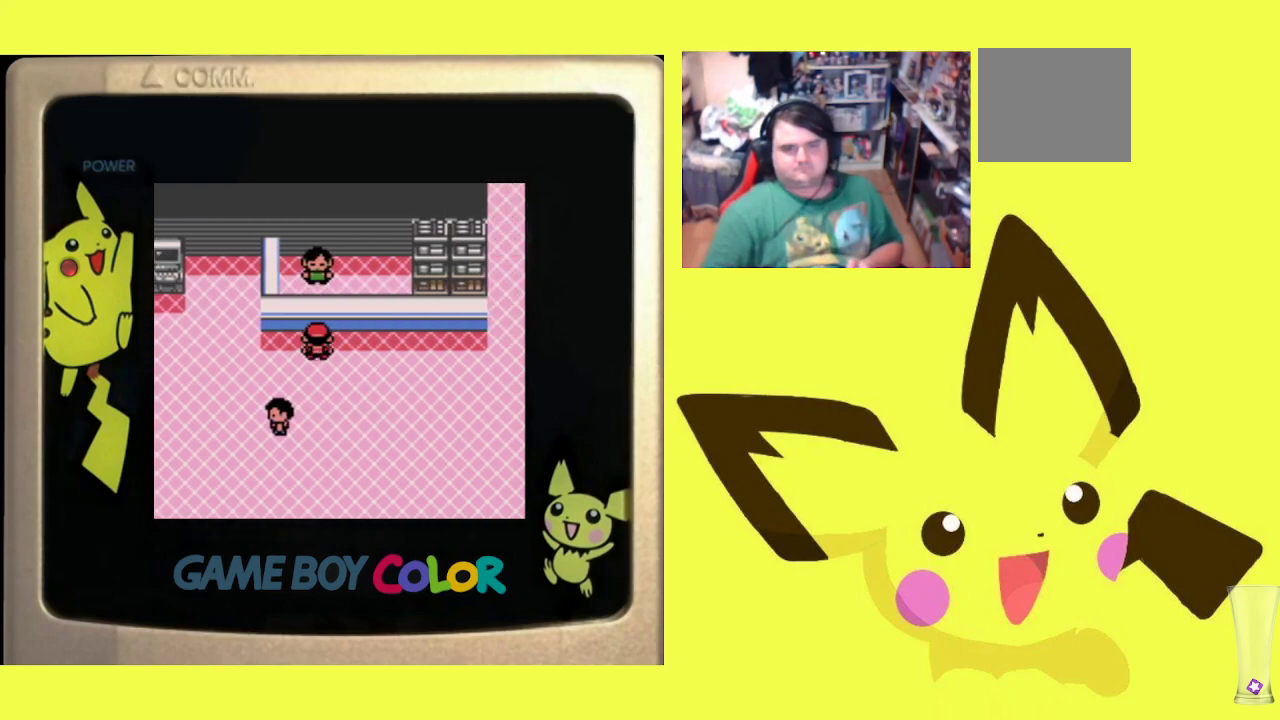
{"buttons": ["CIRCLE"], "events": [[17, "CIRCLE", "up"], [100, "CIRCLE", "down"], [200, "CIRCLE", "up"], [250, "CIRCLE", "down"], [367, "CIRCLE", "up"], [433, "CIRCLE", "down"]]}
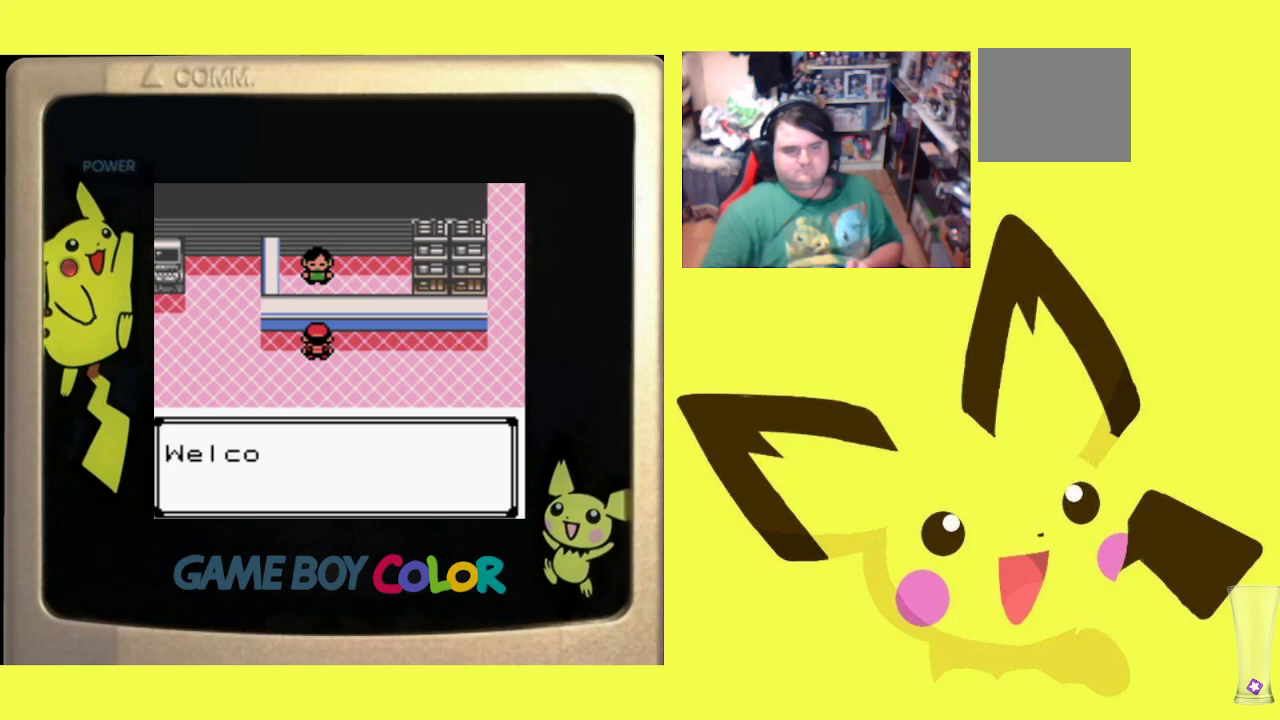
{"buttons": ["CIRCLE"], "events": [[50, "CIRCLE", "up"], [117, "CIRCLE", "down"], [200, "CIRCLE", "up"], [283, "CIRCLE", "down"], [367, "CIRCLE", "up"], [433, "CIRCLE", "down"]]}
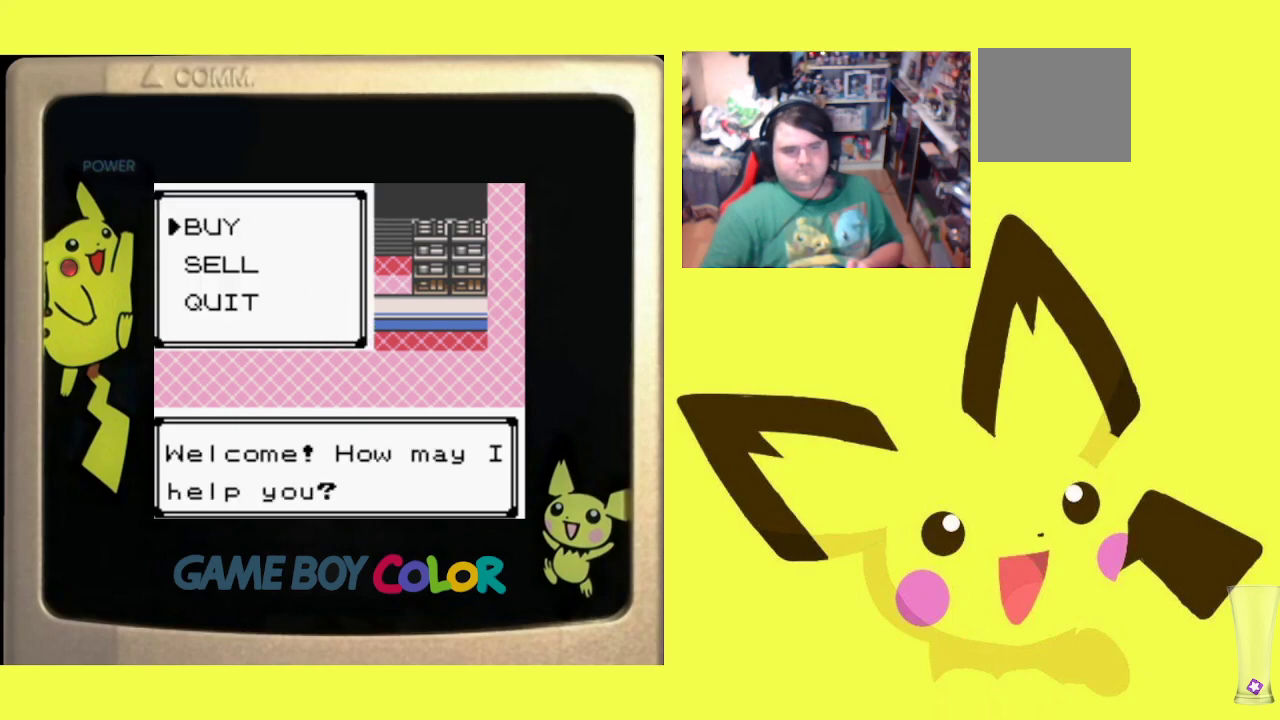
{"buttons": [], "events": [[33, "CIRCLE", "up"], [100, "CIRCLE", "down"], [217, "CIRCLE", "up"]]}
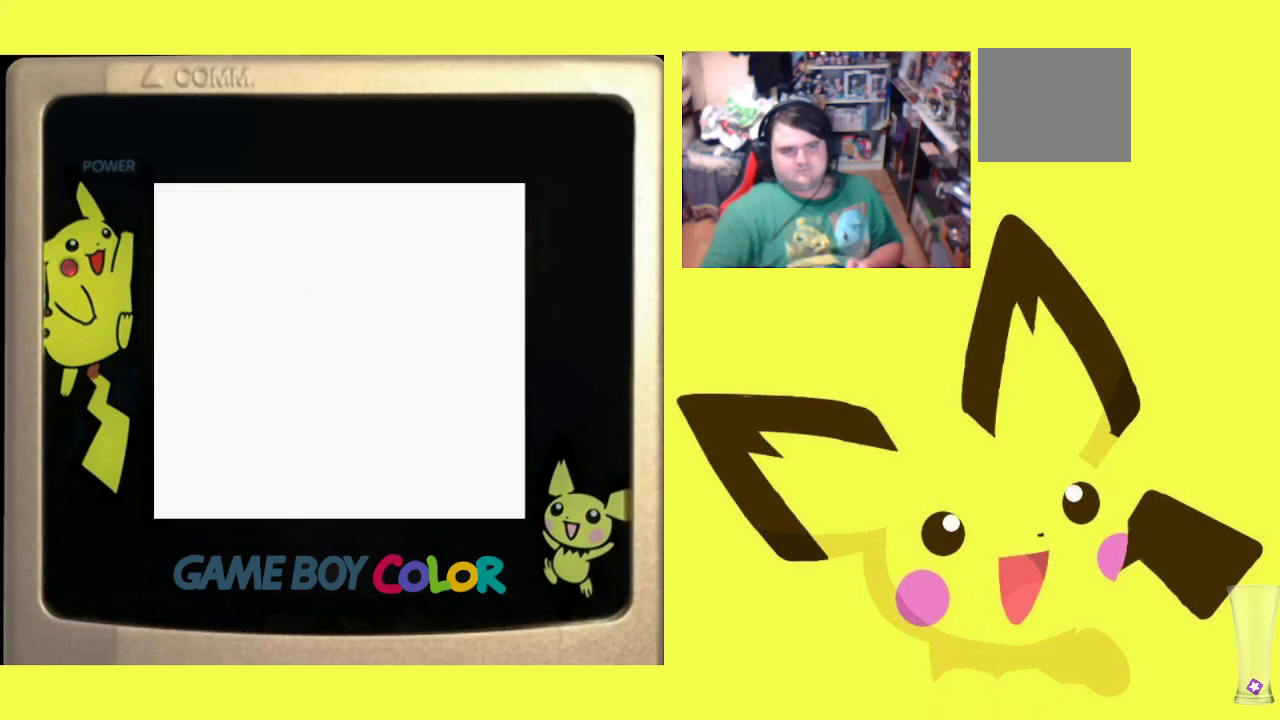
{"buttons": [], "events": []}
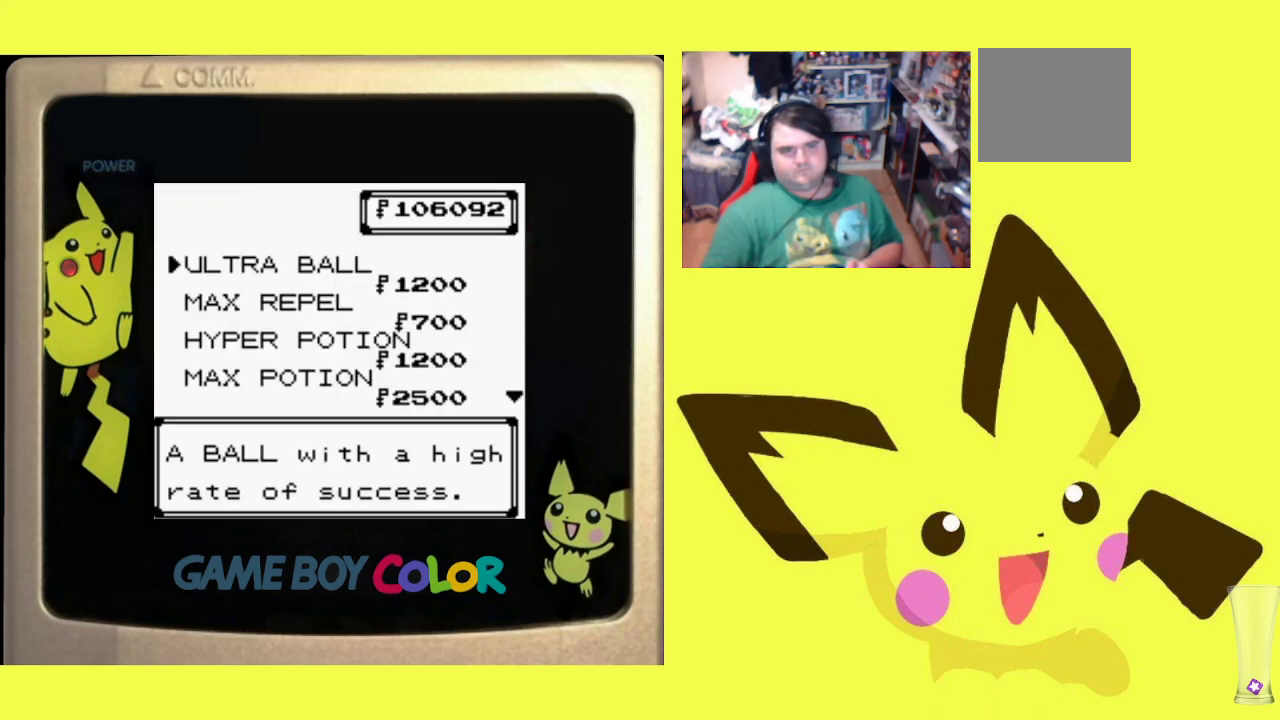
{"buttons": [], "events": [[317, "DPAD_DOWN", "down"], [433, "DPAD_DOWN", "up"]]}
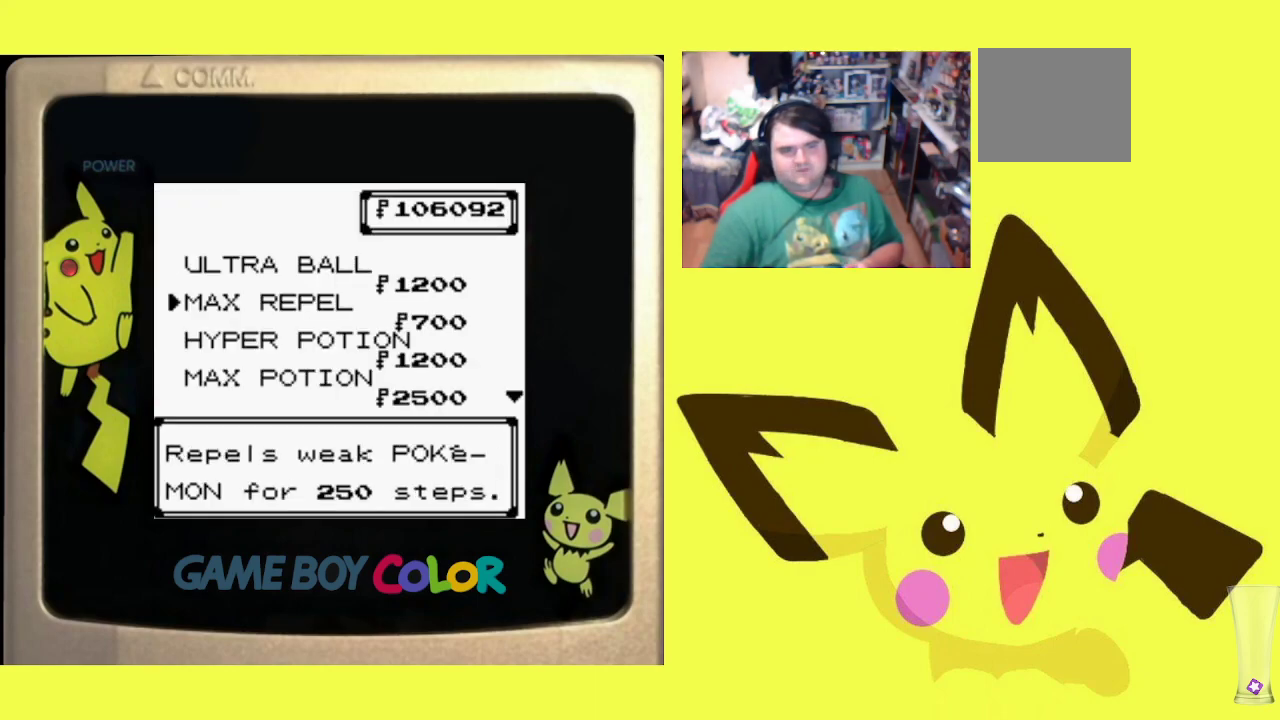
{"buttons": [], "events": [[350, "DPAD_DOWN", "down"], [467, "DPAD_DOWN", "up"]]}
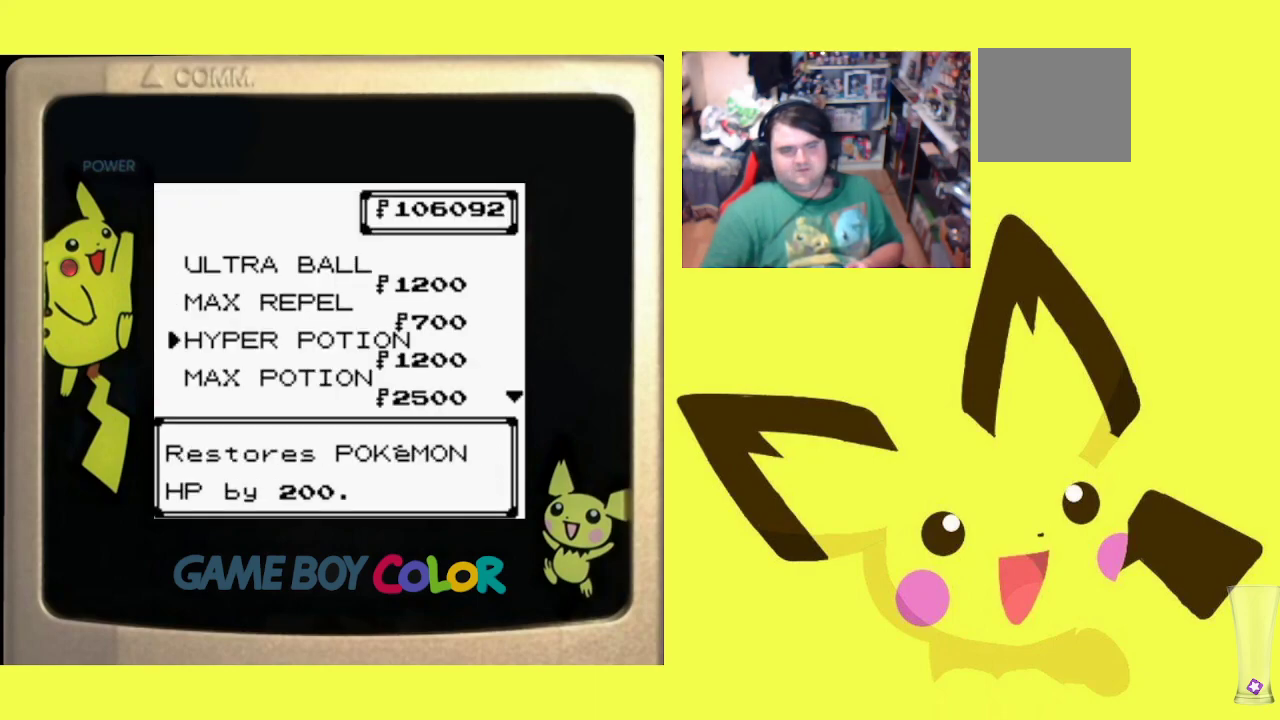
{"buttons": [], "events": []}
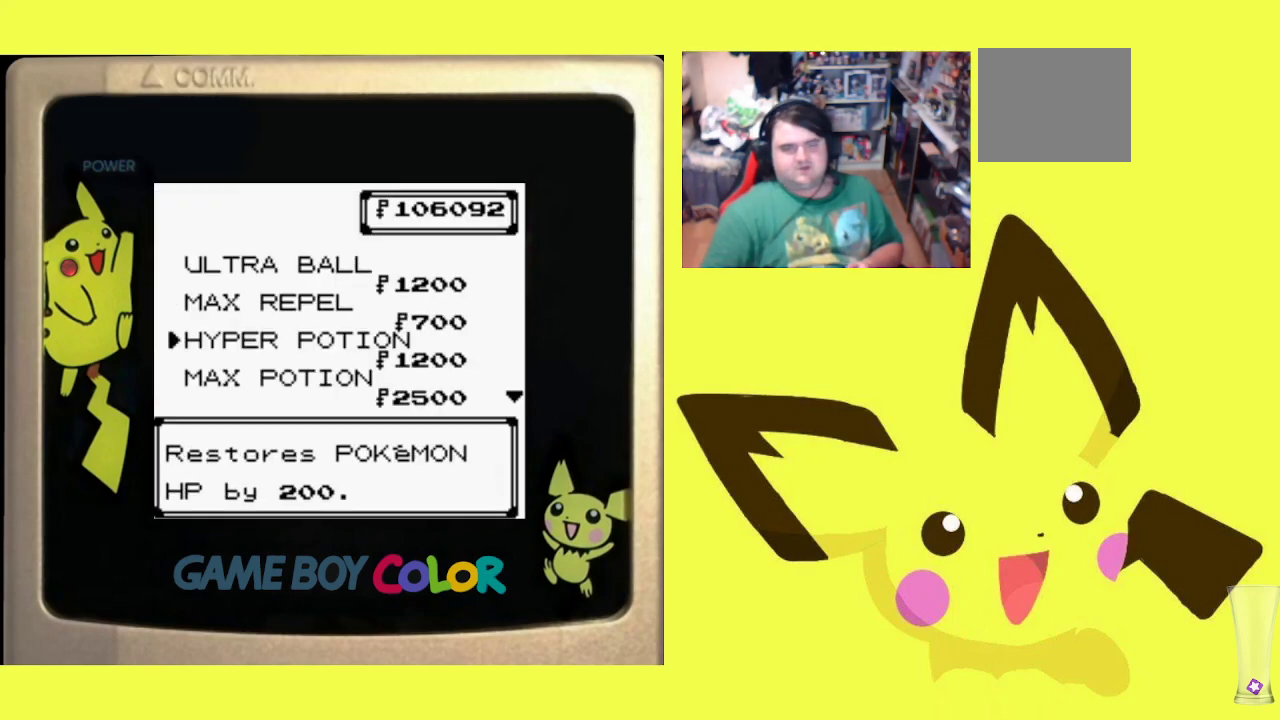
{"buttons": [], "events": []}
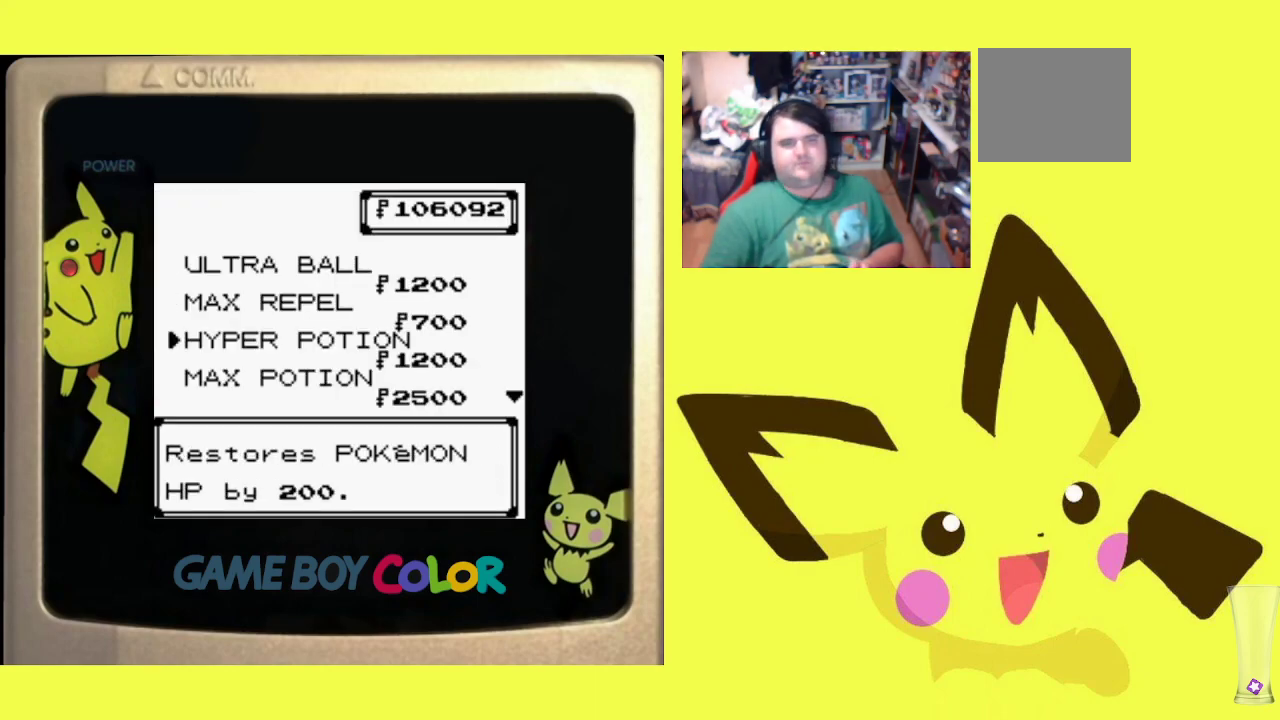
{"buttons": [], "events": [[17, "DPAD_UP", "down"], [133, "DPAD_UP", "up"], [383, "CIRCLE", "down"], [500, "CIRCLE", "up"]]}
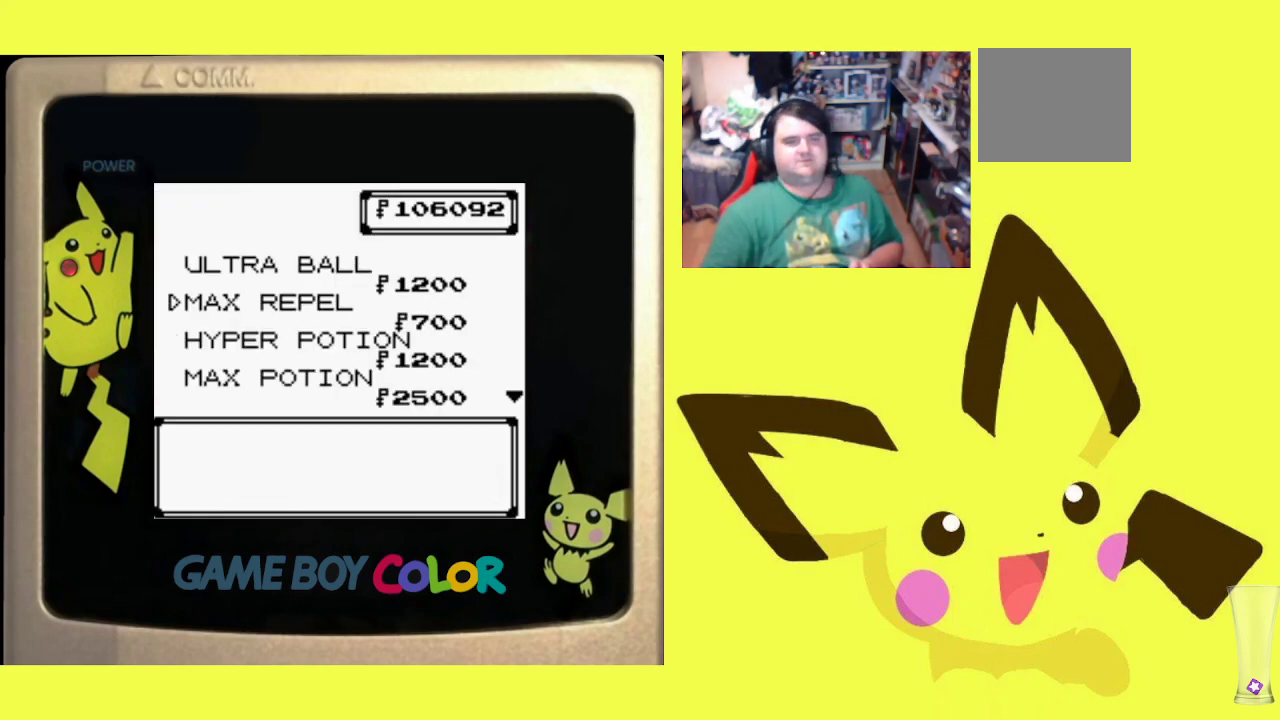
{"buttons": ["DPAD_UP"], "events": [[183, "DPAD_UP", "down"], [350, "DPAD_UP", "up"], [450, "DPAD_UP", "down"]]}
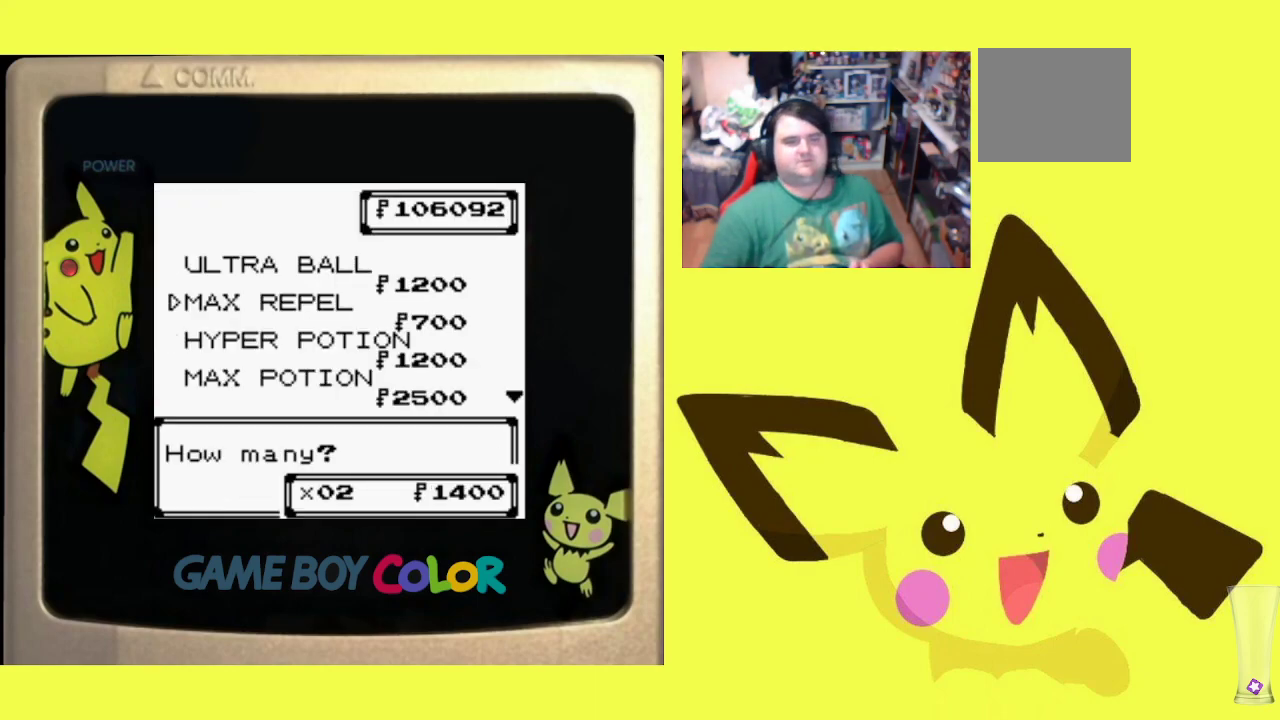
{"buttons": [], "events": [[50, "DPAD_UP", "up"], [133, "DPAD_UP", "down"], [250, "DPAD_UP", "up"], [317, "DPAD_UP", "down"], [433, "DPAD_UP", "up"]]}
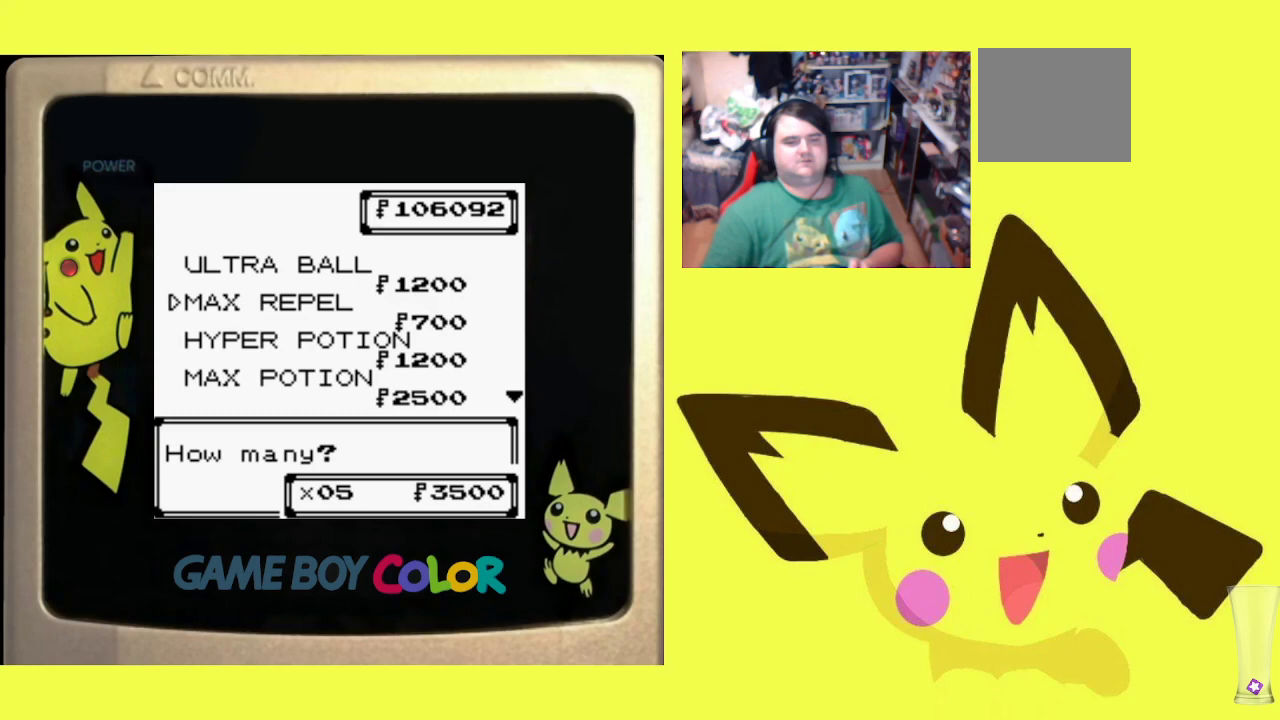
{"buttons": ["DPAD_UP"], "events": [[83, "DPAD_UP", "down"], [217, "DPAD_UP", "up"], [283, "DPAD_UP", "down"], [417, "DPAD_UP", "up"], [500, "DPAD_UP", "down"]]}
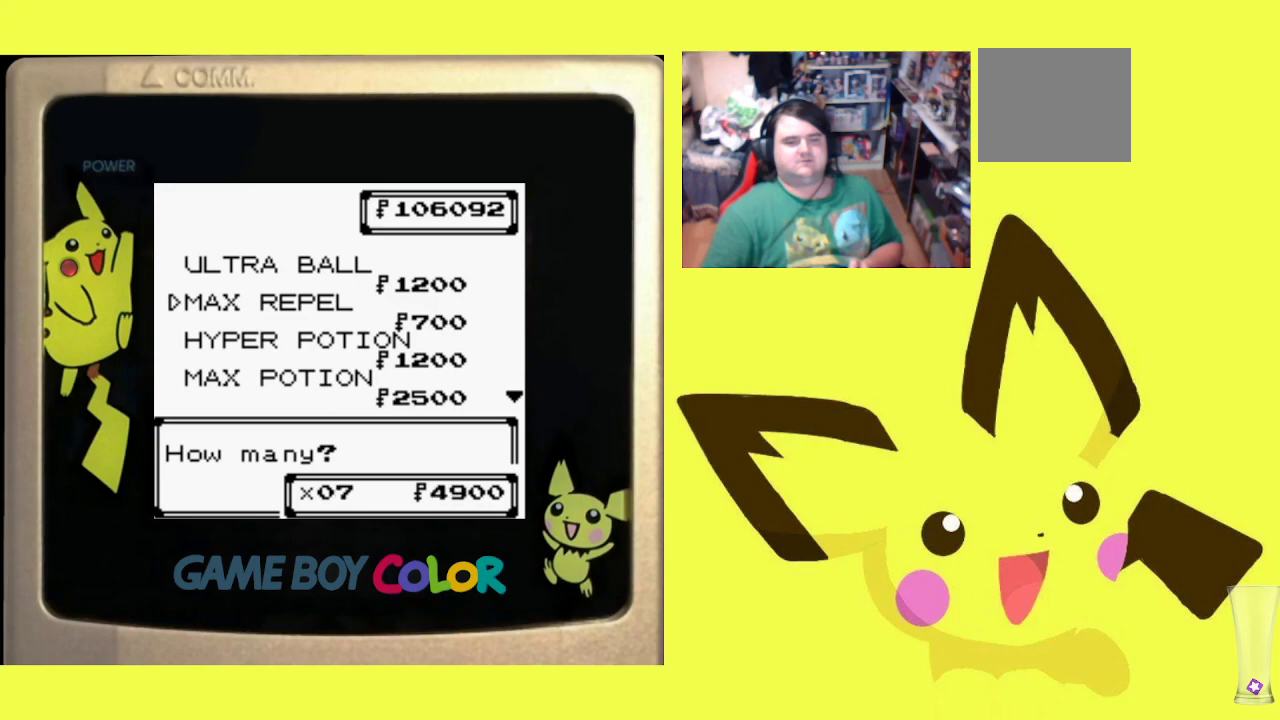
{"buttons": [], "events": [[100, "DPAD_UP", "up"]]}
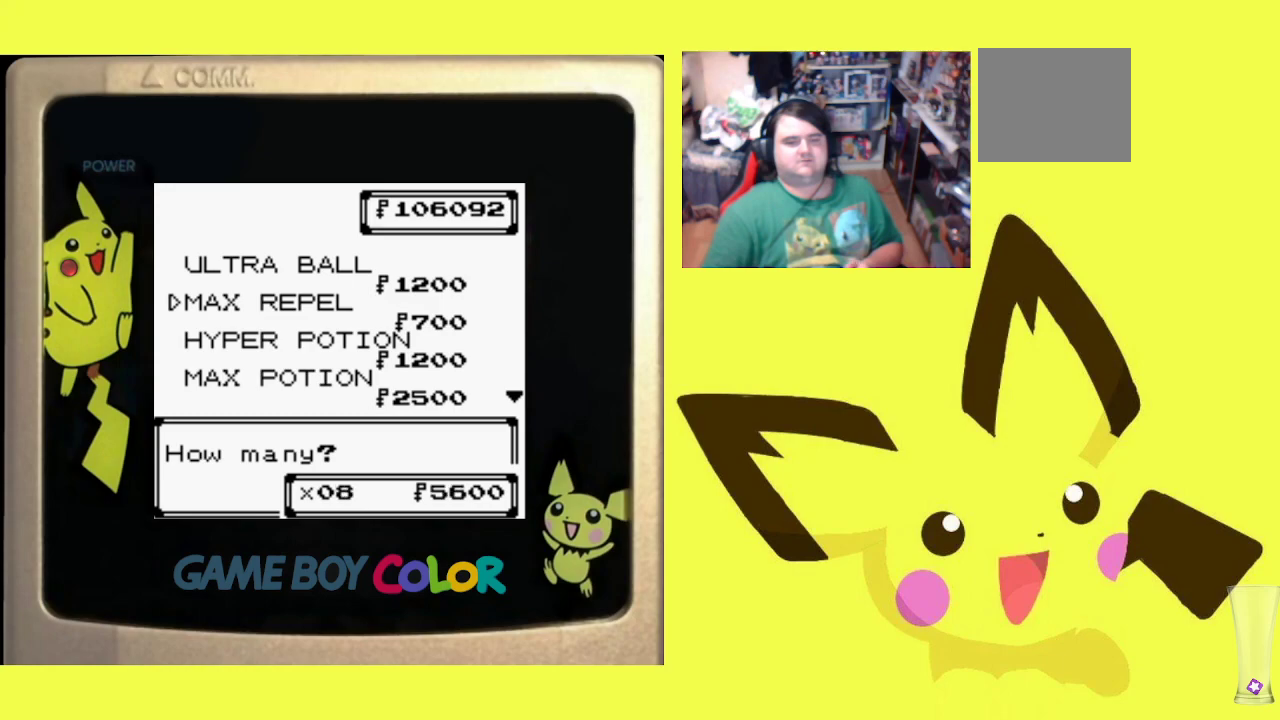
{"buttons": ["CIRCLE"], "events": [[483, "CIRCLE", "down"]]}
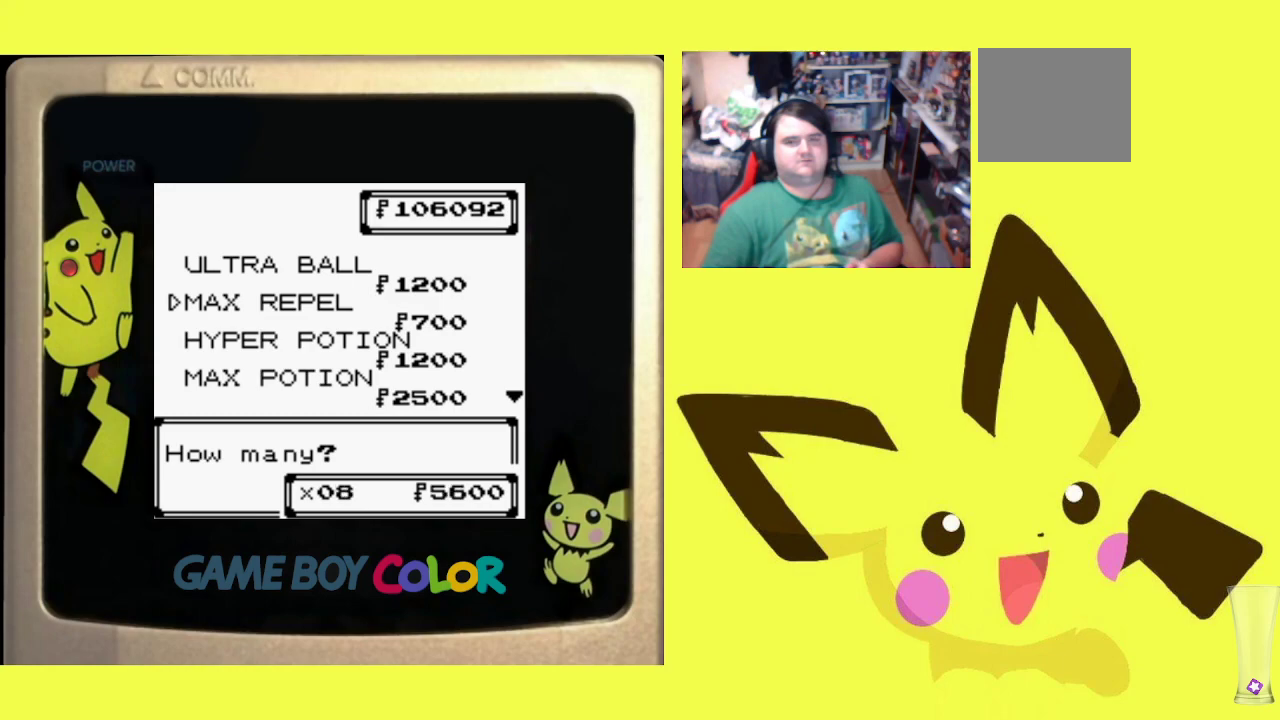
{"buttons": [], "events": [[100, "CIRCLE", "up"], [167, "CIRCLE", "down"], [250, "CIRCLE", "up"], [350, "CIRCLE", "down"], [433, "CIRCLE", "up"]]}
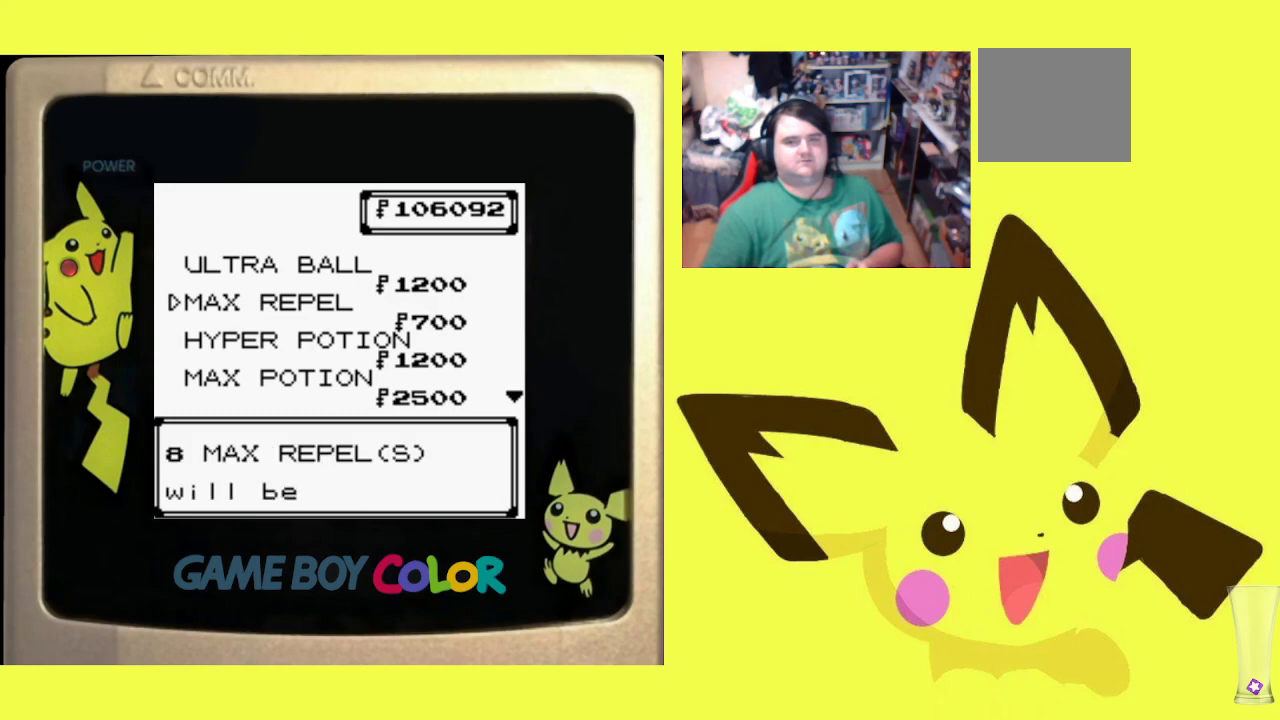
{"buttons": [], "events": [[17, "CIRCLE", "down"], [117, "CIRCLE", "up"], [183, "CIRCLE", "down"], [283, "CIRCLE", "up"]]}
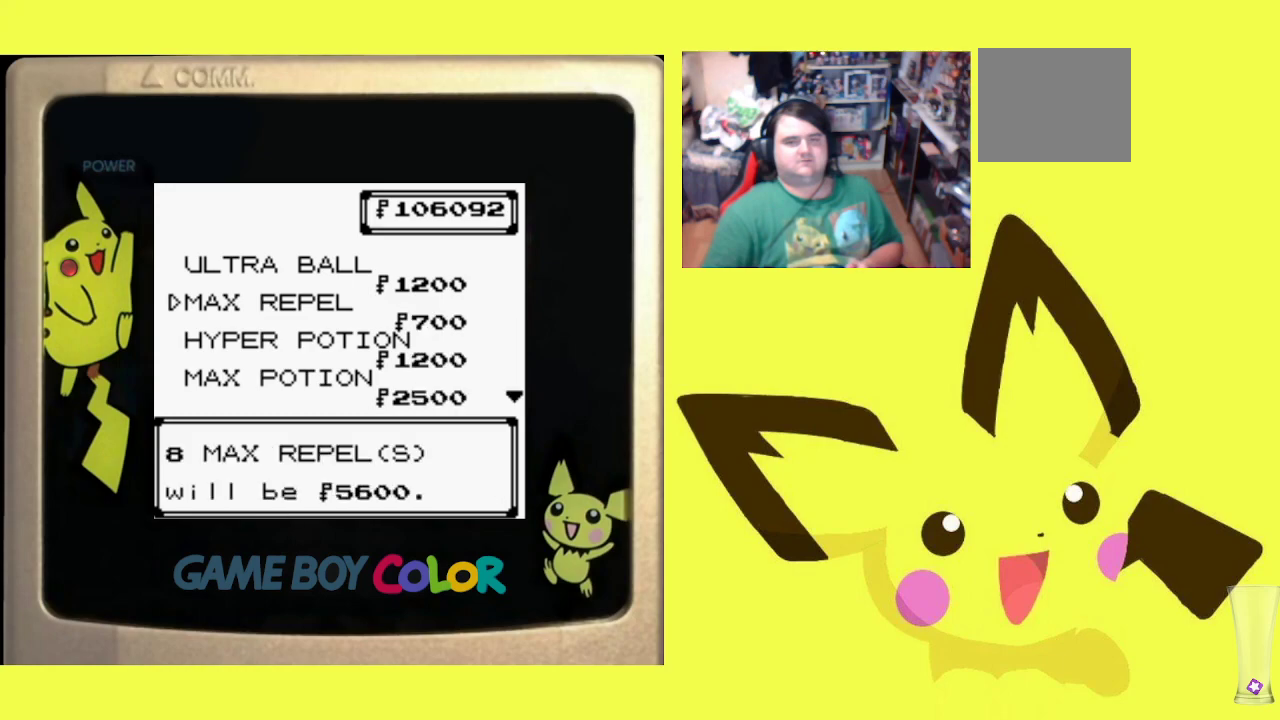
{"buttons": [], "events": []}
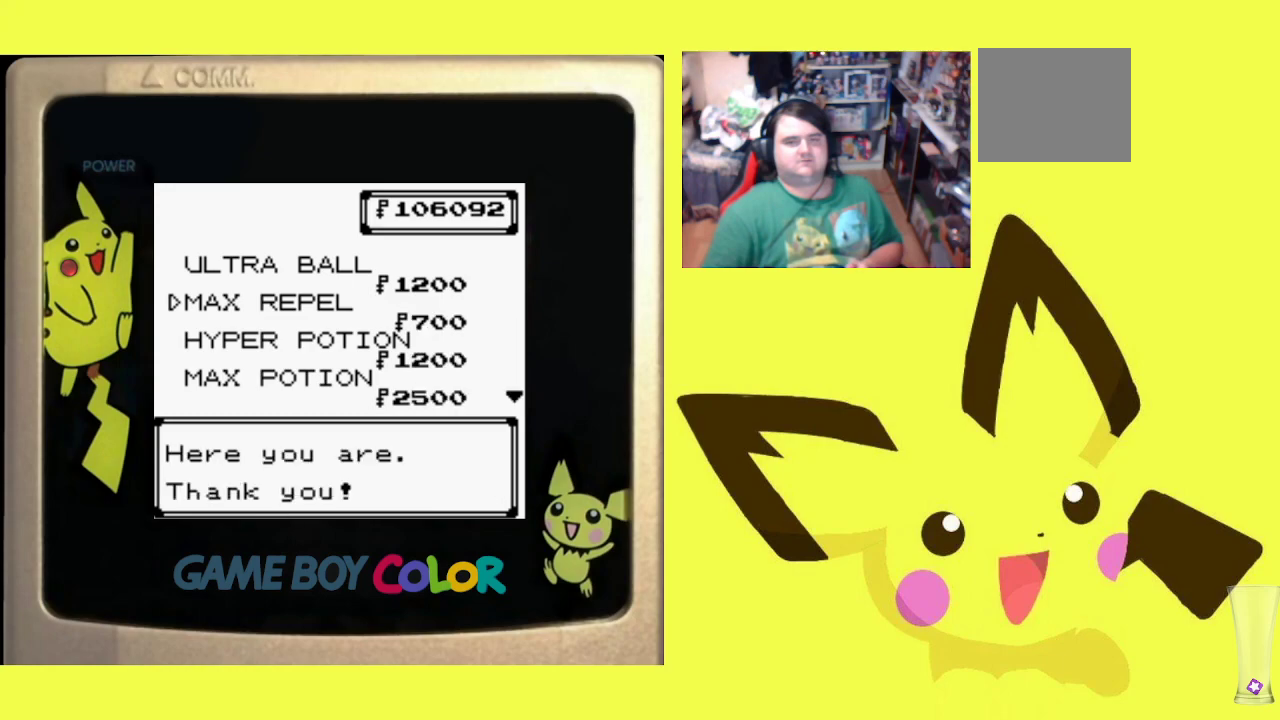
{"buttons": [], "events": [[17, "CIRCLE", "down"], [133, "CIRCLE", "up"], [367, "DPAD_DOWN", "down"], [483, "DPAD_DOWN", "up"]]}
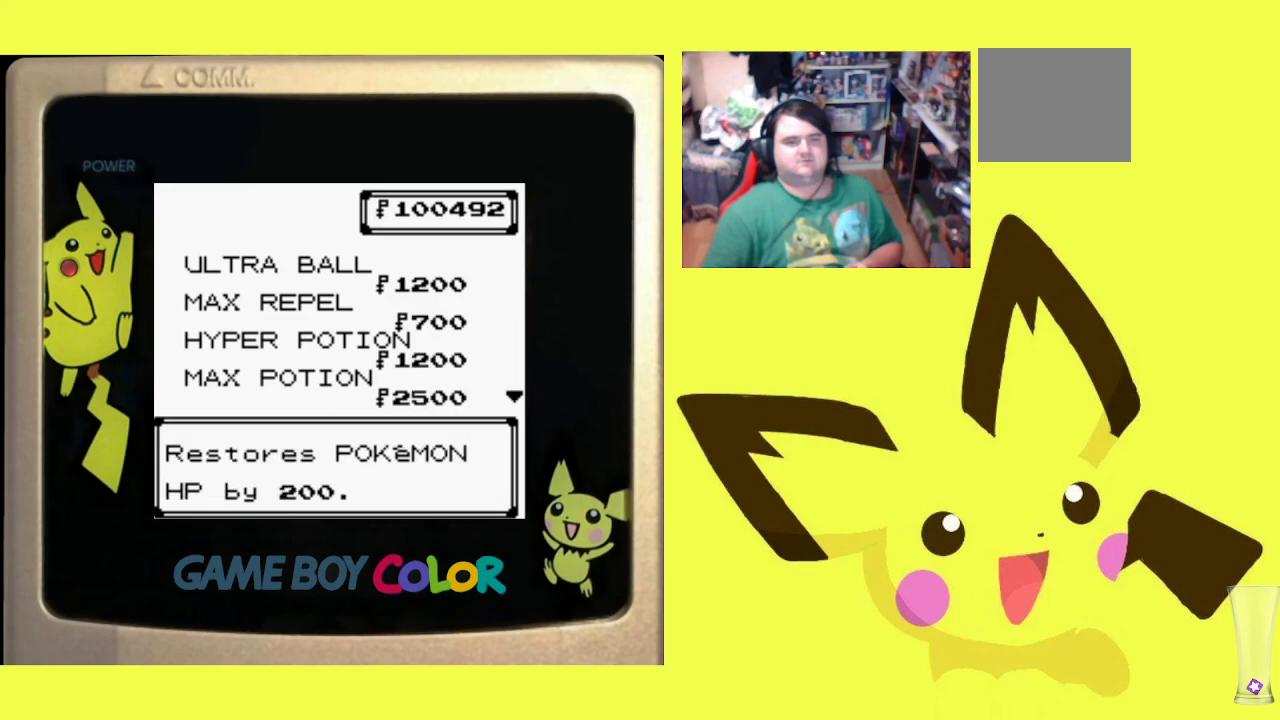
{"buttons": ["DPAD_UP"], "events": [[83, "CIRCLE", "down"], [183, "CIRCLE", "up"], [250, "DPAD_UP", "down"]]}
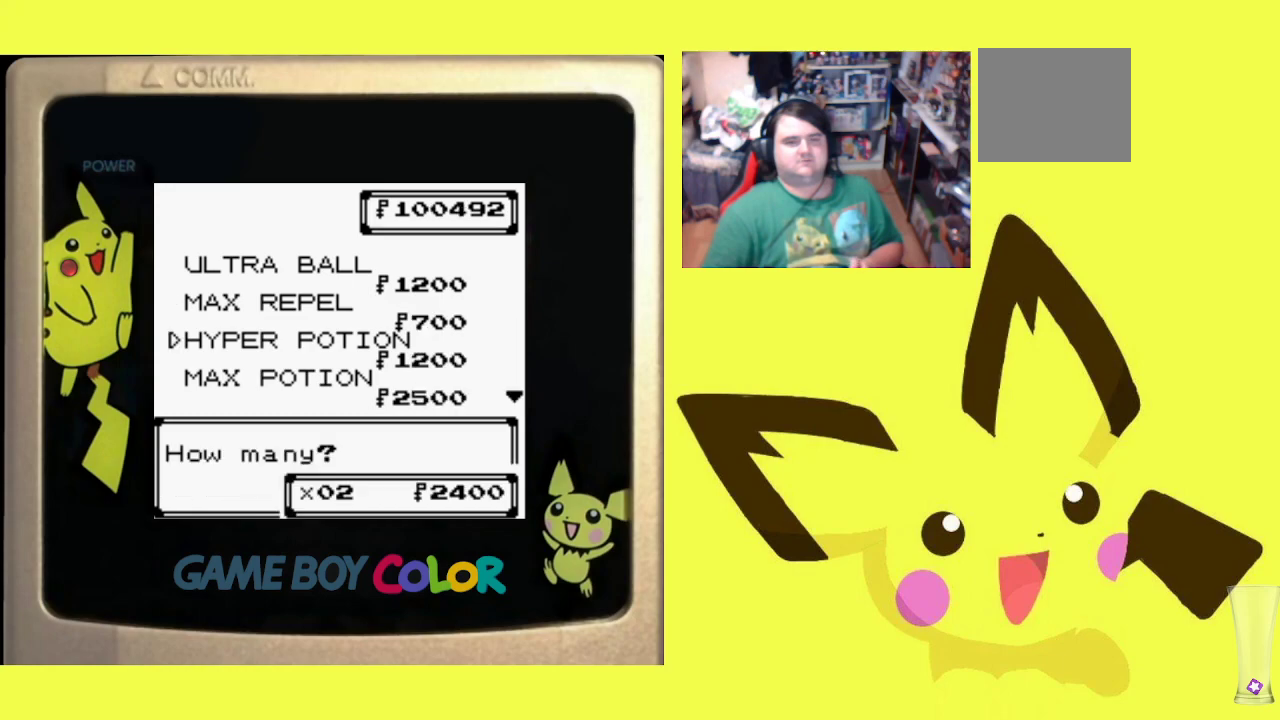
{"buttons": ["DPAD_UP"], "events": []}
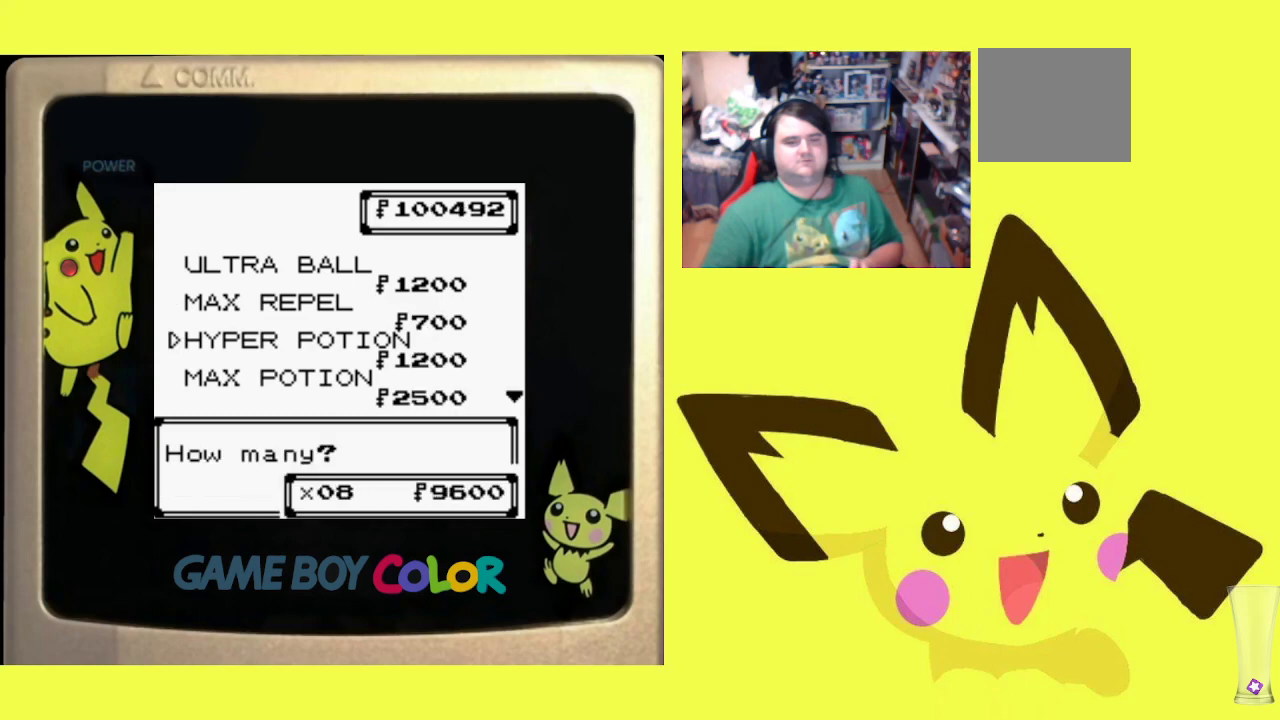
{"buttons": ["DPAD_UP"], "events": []}
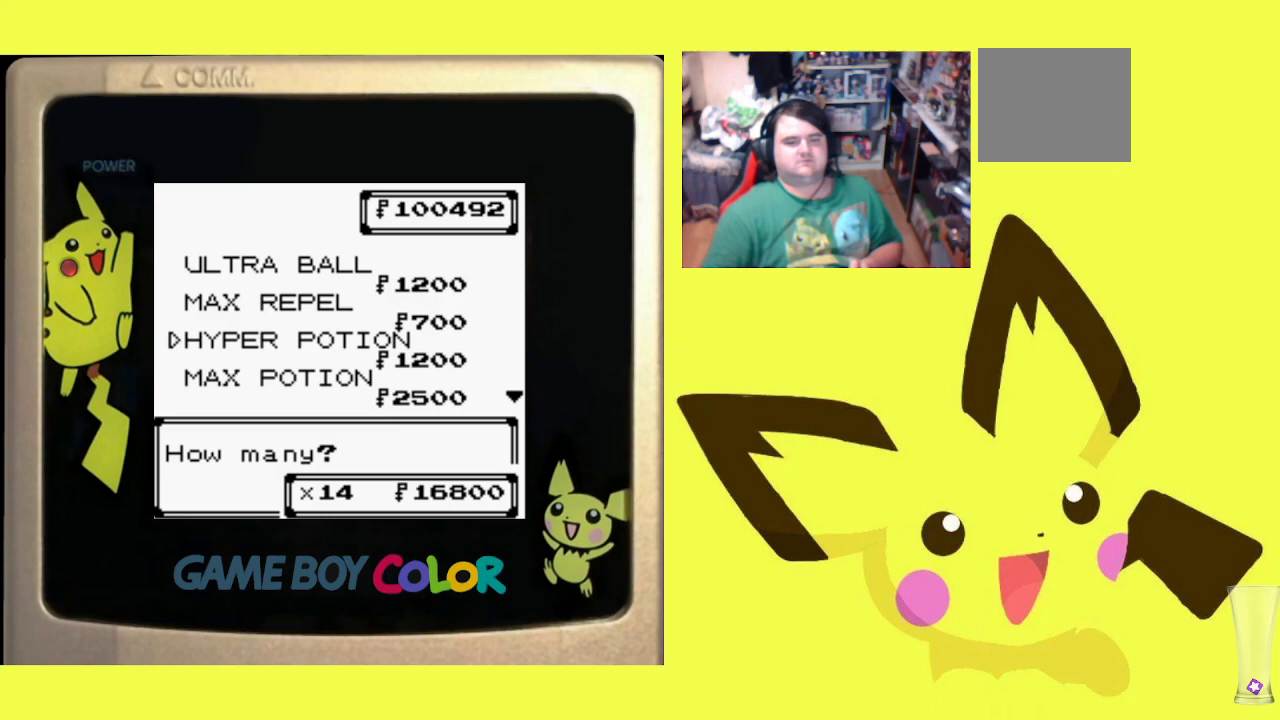
{"buttons": [], "events": [[100, "DPAD_UP", "up"]]}
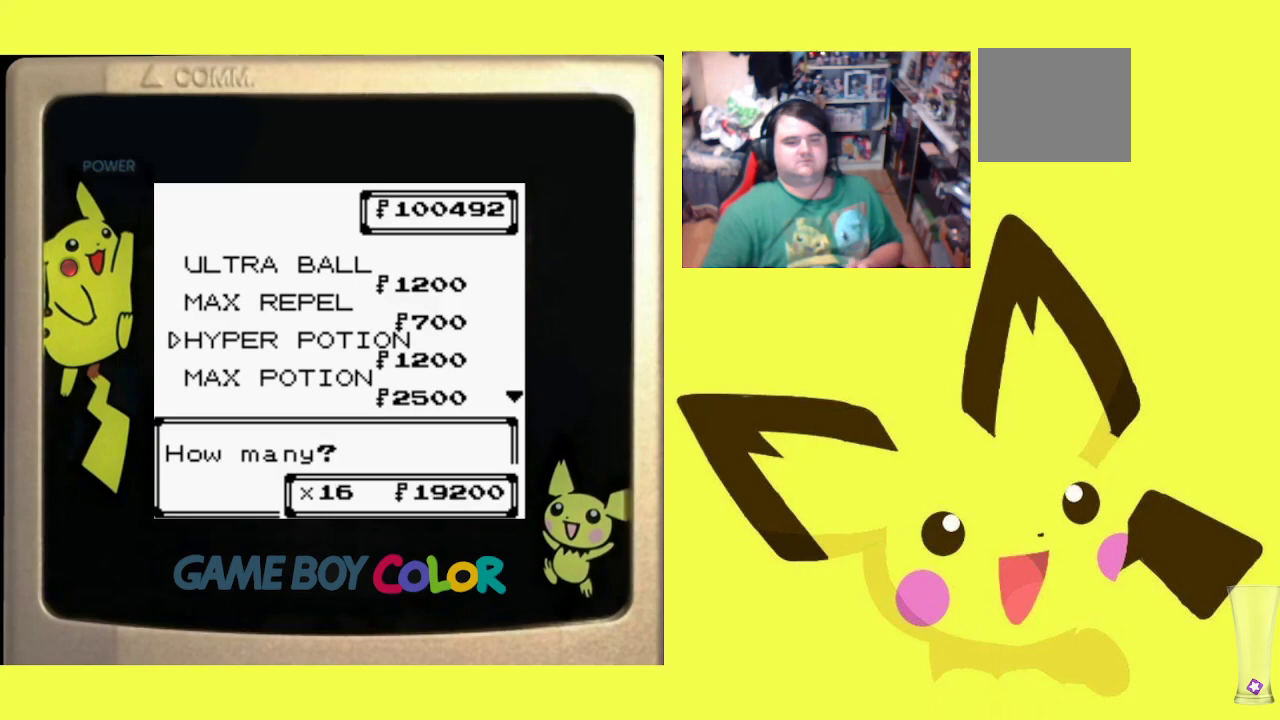
{"buttons": [], "events": [[33, "DPAD_DOWN", "down"], [133, "DPAD_DOWN", "up"], [350, "CIRCLE", "down"], [483, "CIRCLE", "up"]]}
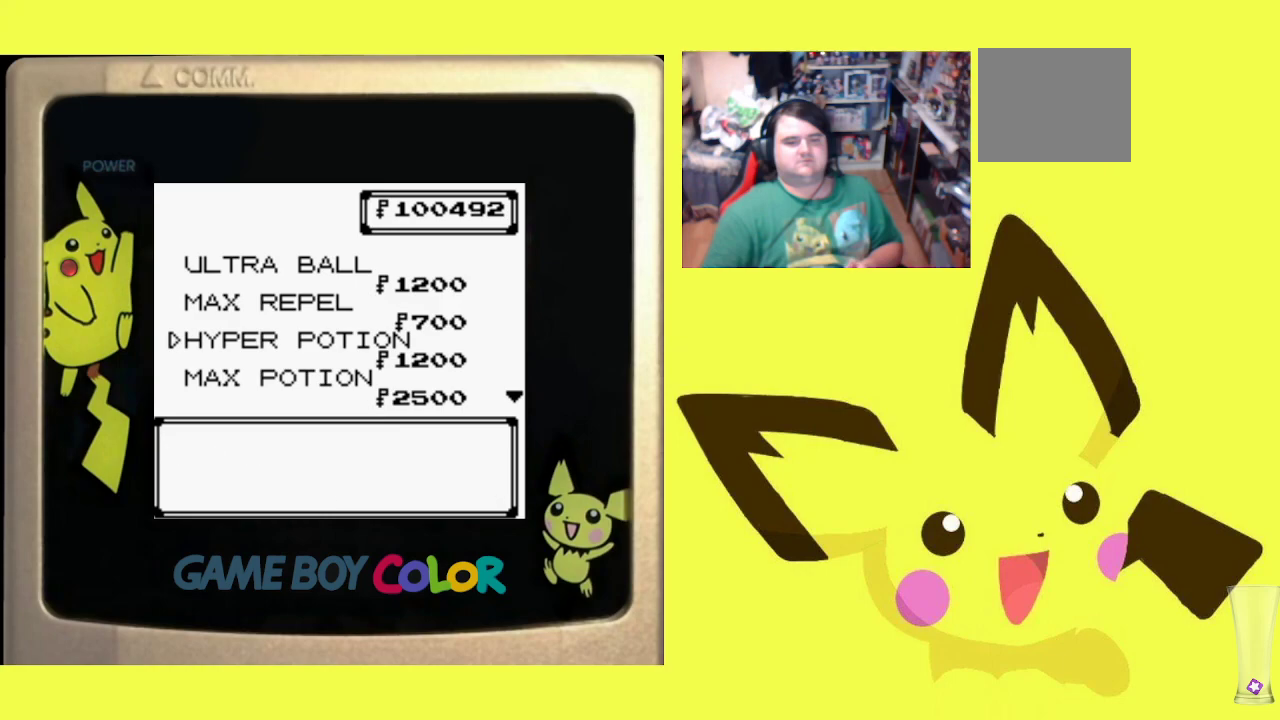
{"buttons": ["CIRCLE"], "events": [[50, "CIRCLE", "down"], [150, "CIRCLE", "up"], [233, "CIRCLE", "down"], [333, "CIRCLE", "up"], [417, "CIRCLE", "down"]]}
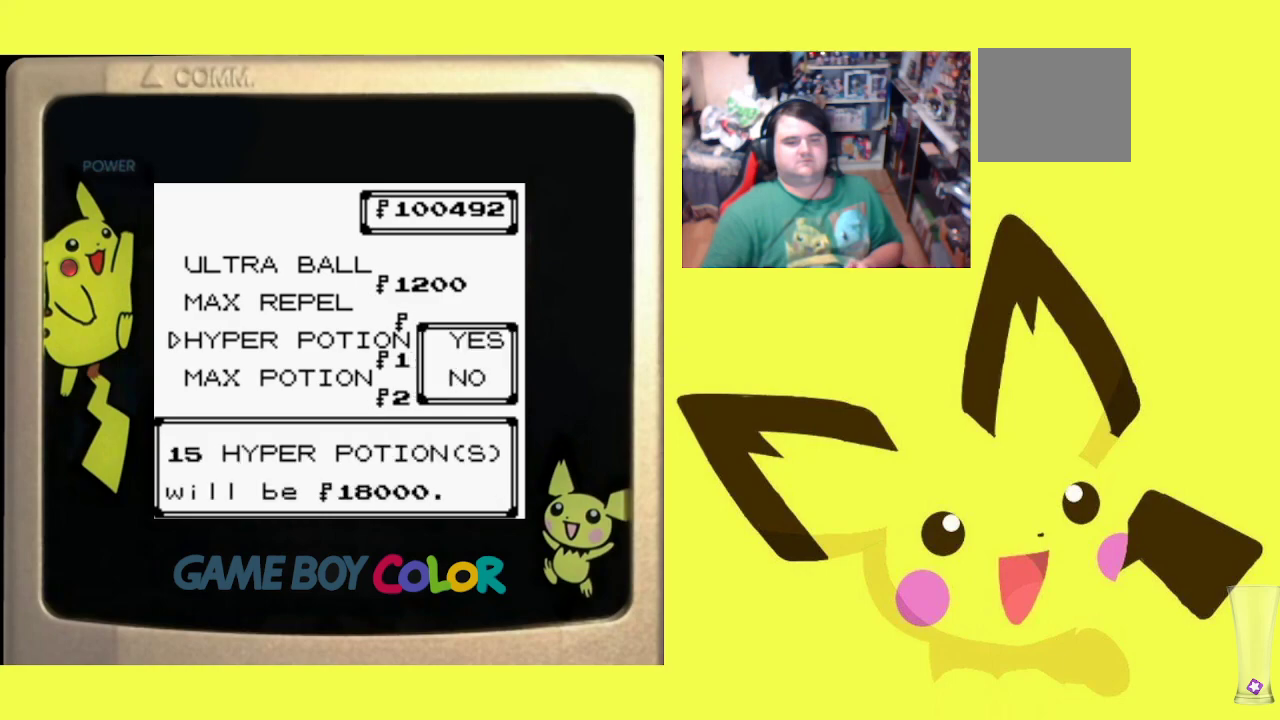
{"buttons": [], "events": [[17, "CIRCLE", "up"], [83, "CIRCLE", "down"], [217, "CIRCLE", "up"]]}